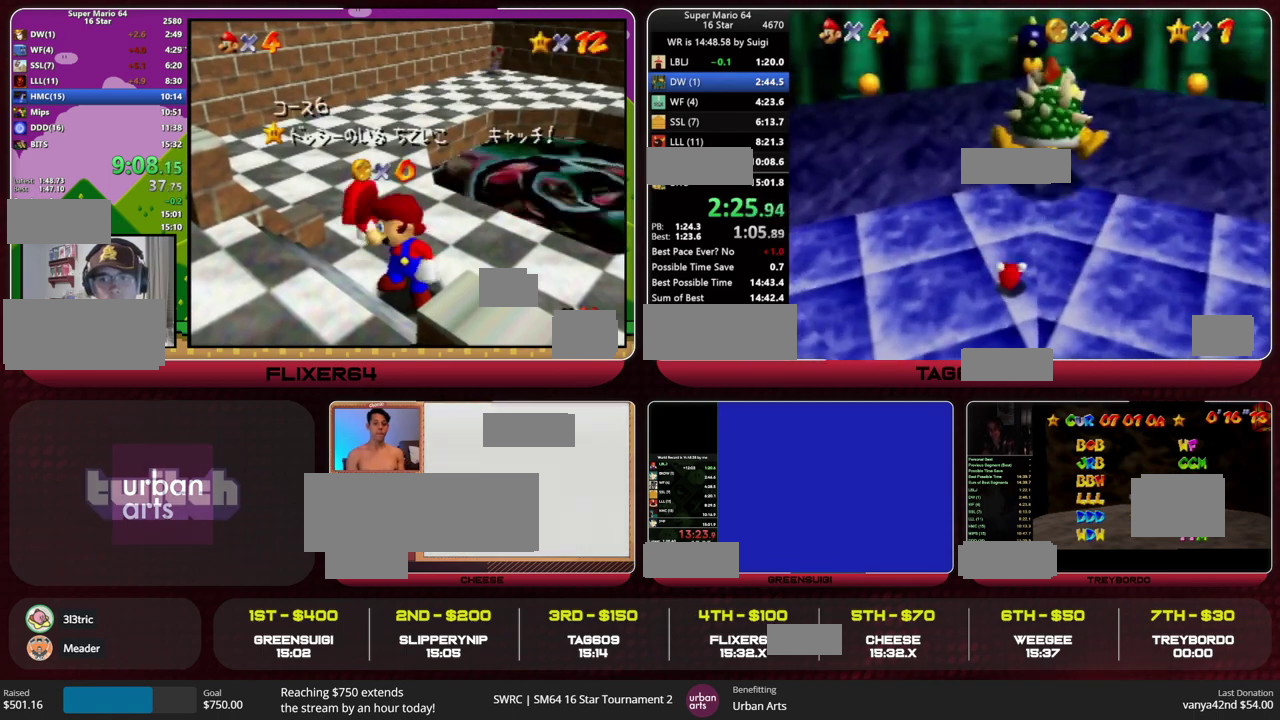
Gameplay with a controller (arcade stick); each line is a JSON object with the inputs held at the frame after it. "events" lists button and stick changes between this image and that frame as [ms after this image, input, new state], when the widget could be followed in between. This overlay highlights the sticks when they move; stick clicks (L3) are not distinguishable. Not read: L3 R3.
{"buttons": [], "left_stick": "center", "events": []}
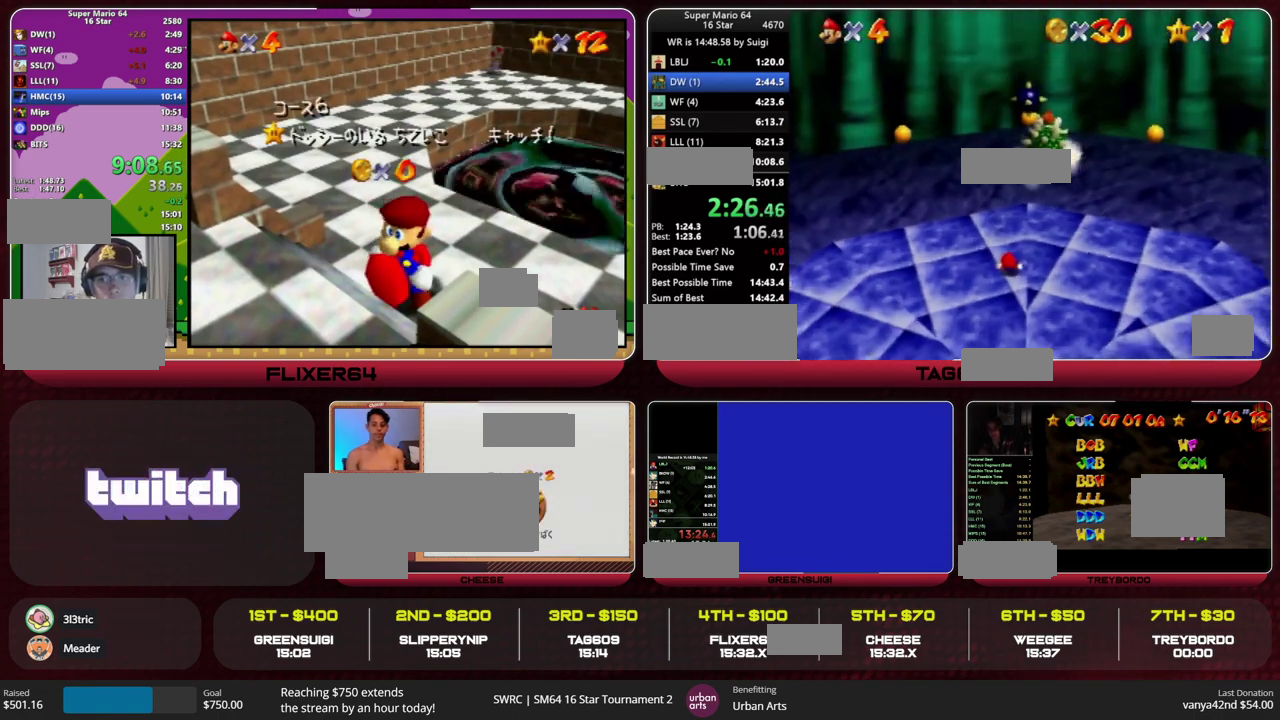
{"buttons": [], "left_stick": "center", "events": []}
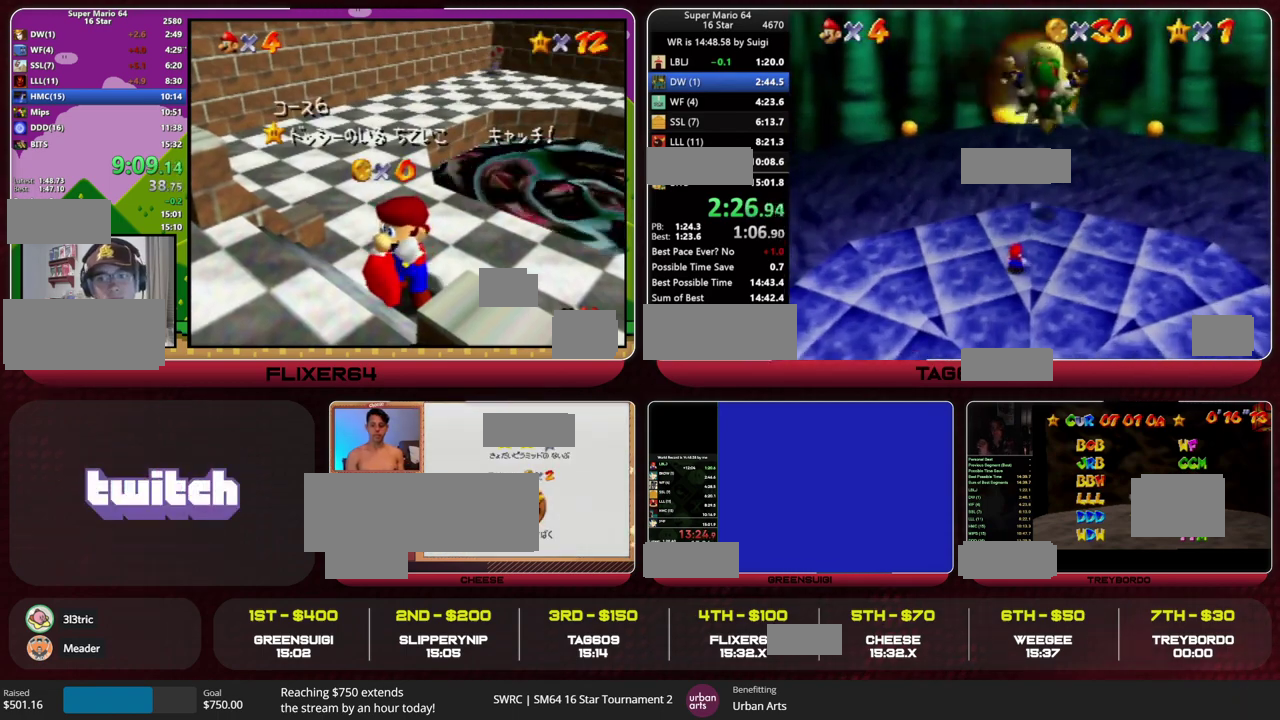
{"buttons": [], "left_stick": "center", "events": []}
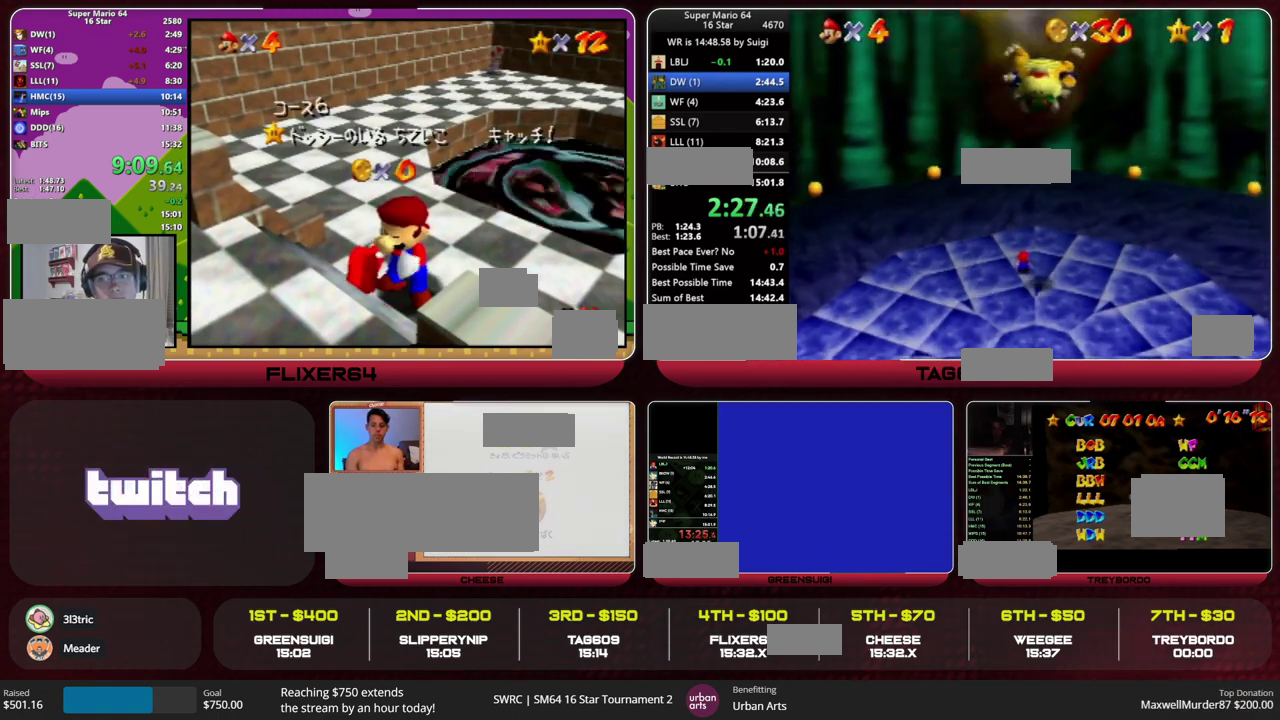
{"buttons": [], "left_stick": "center", "events": []}
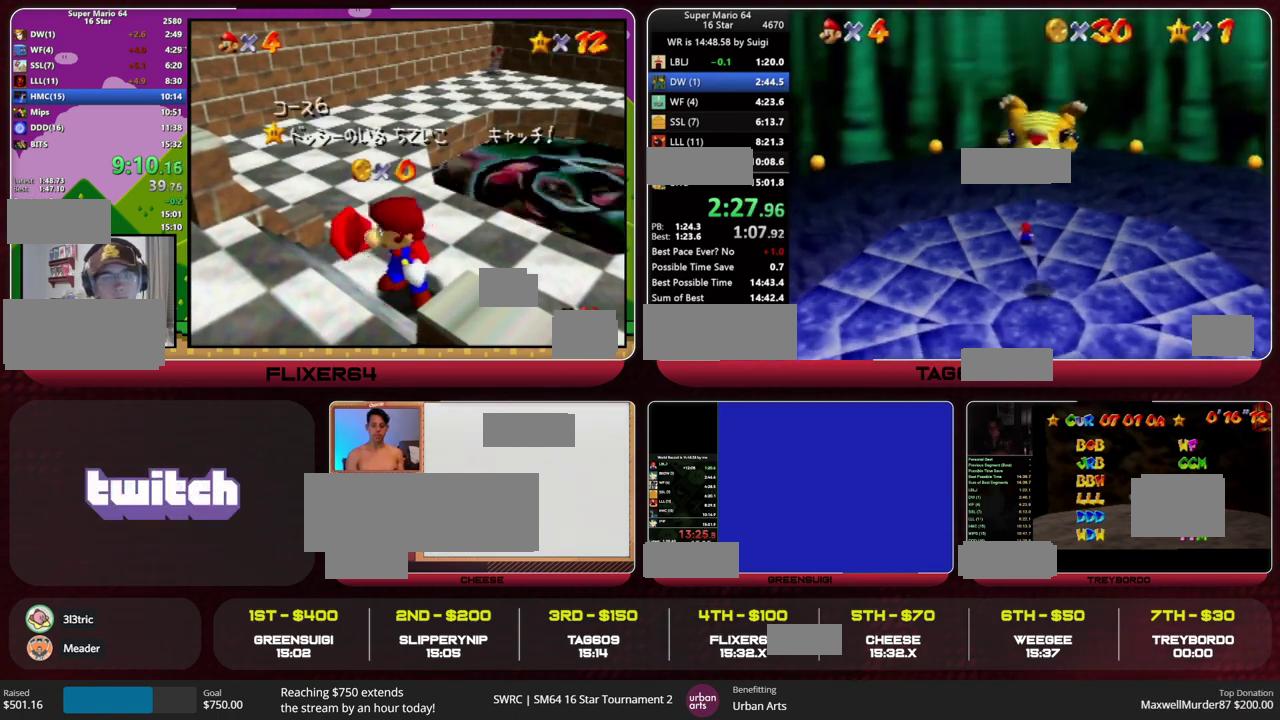
{"buttons": [], "left_stick": "center", "events": []}
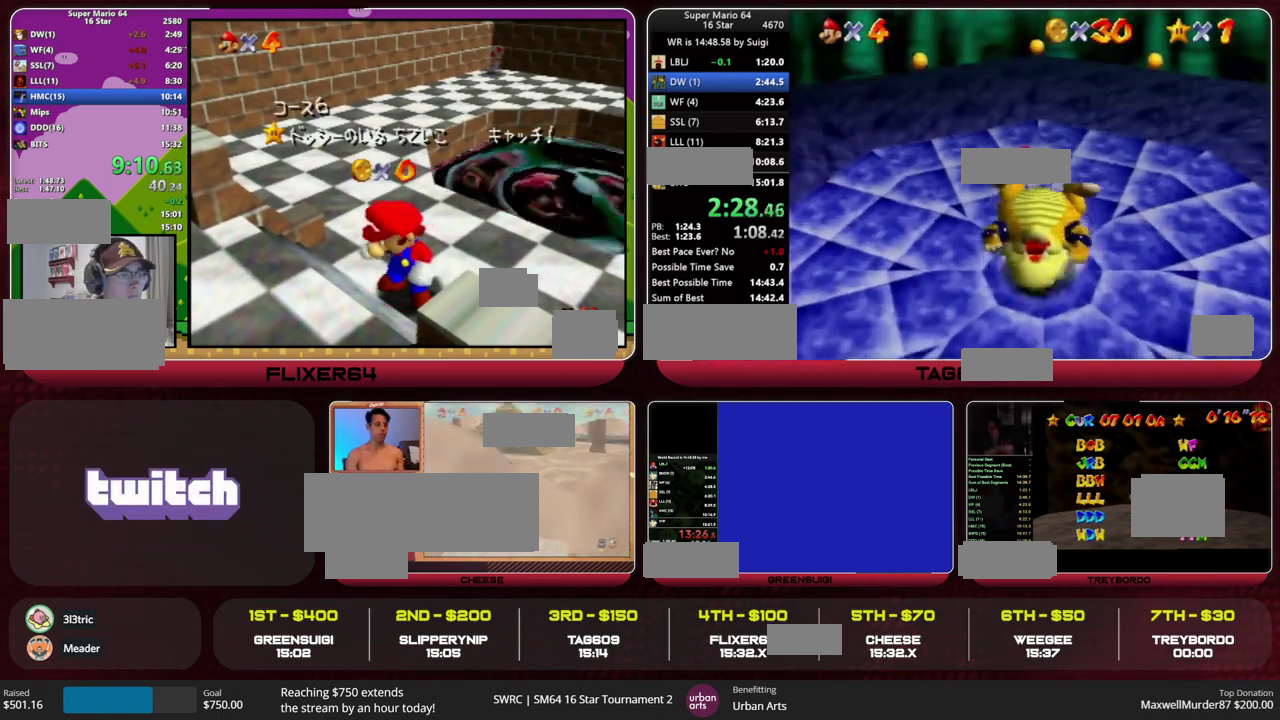
{"buttons": [], "left_stick": "center", "events": []}
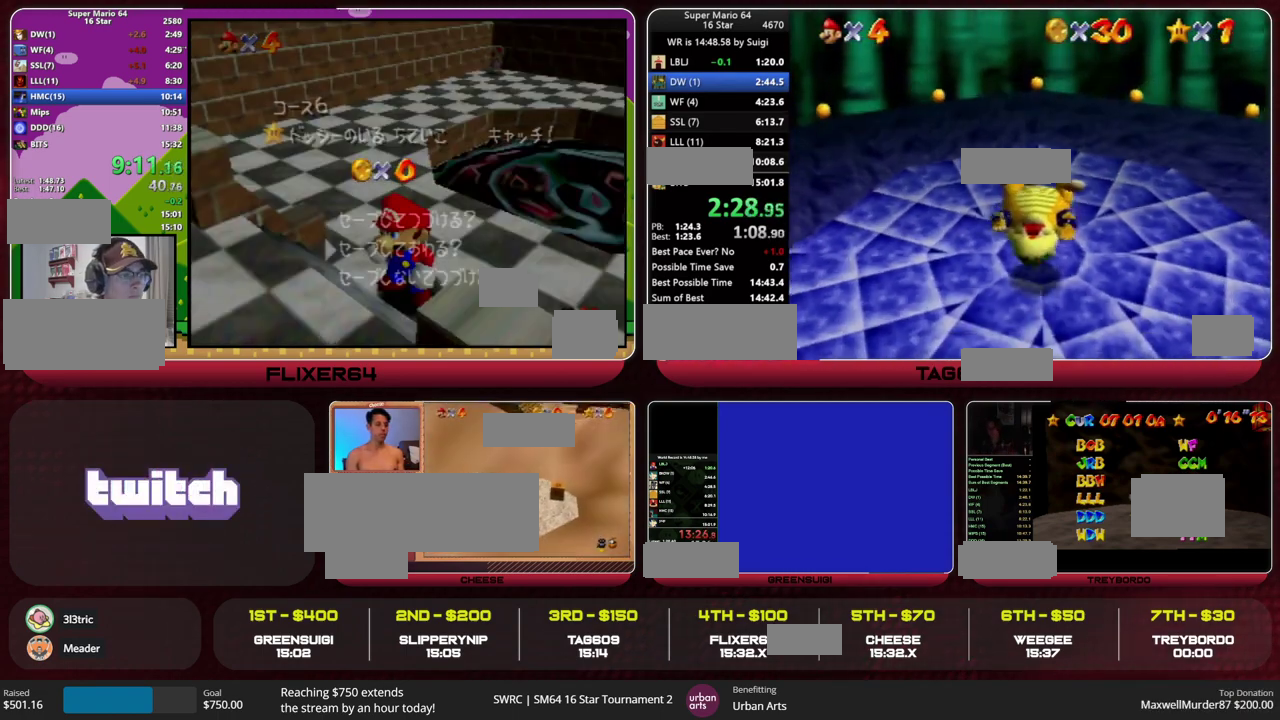
{"buttons": [], "left_stick": "down-right", "events": [[133, "left_stick", "down"], [433, "left_stick", "down-right"]]}
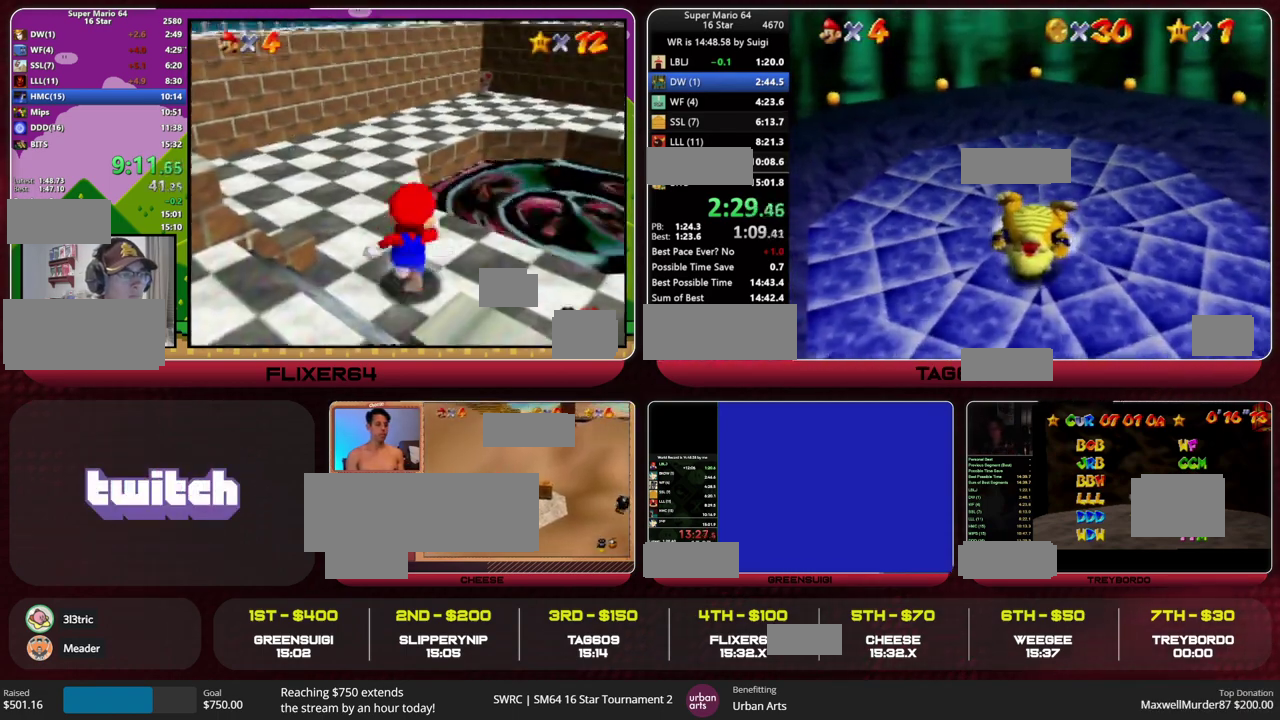
{"buttons": [], "left_stick": "down", "events": [[100, "left_stick", "down"]]}
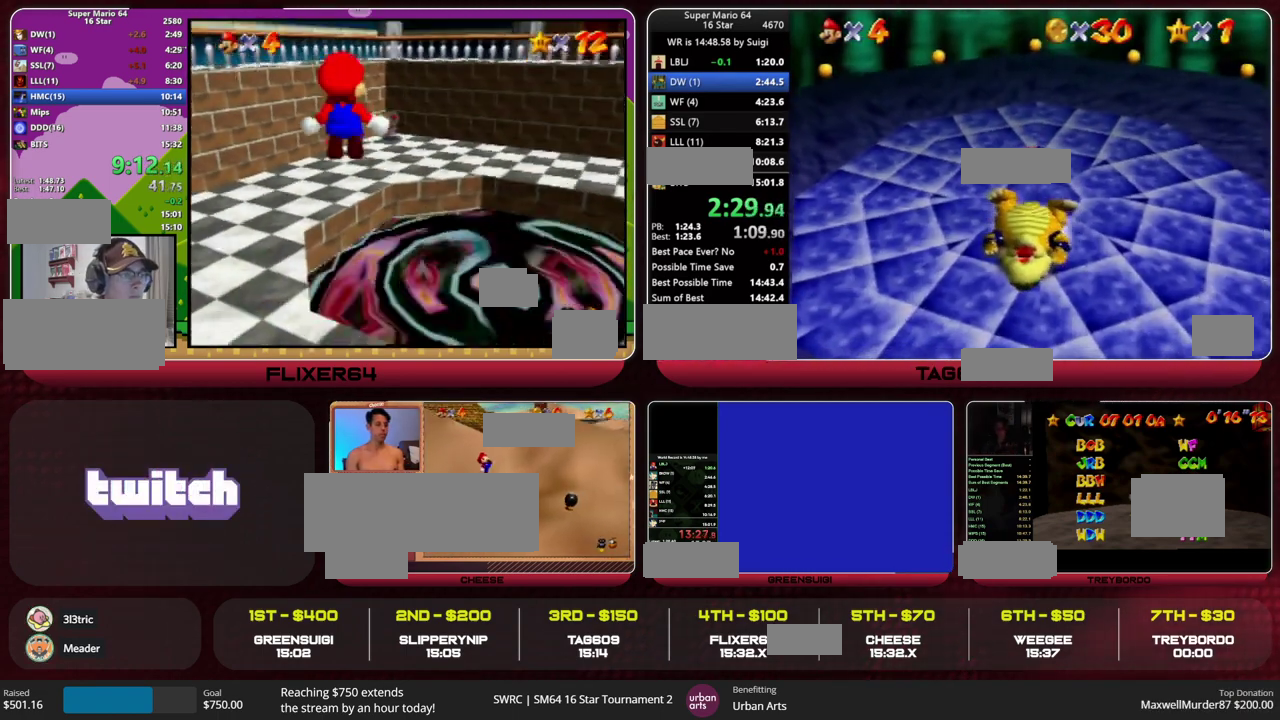
{"buttons": [], "left_stick": "center", "events": [[400, "left_stick", "center"]]}
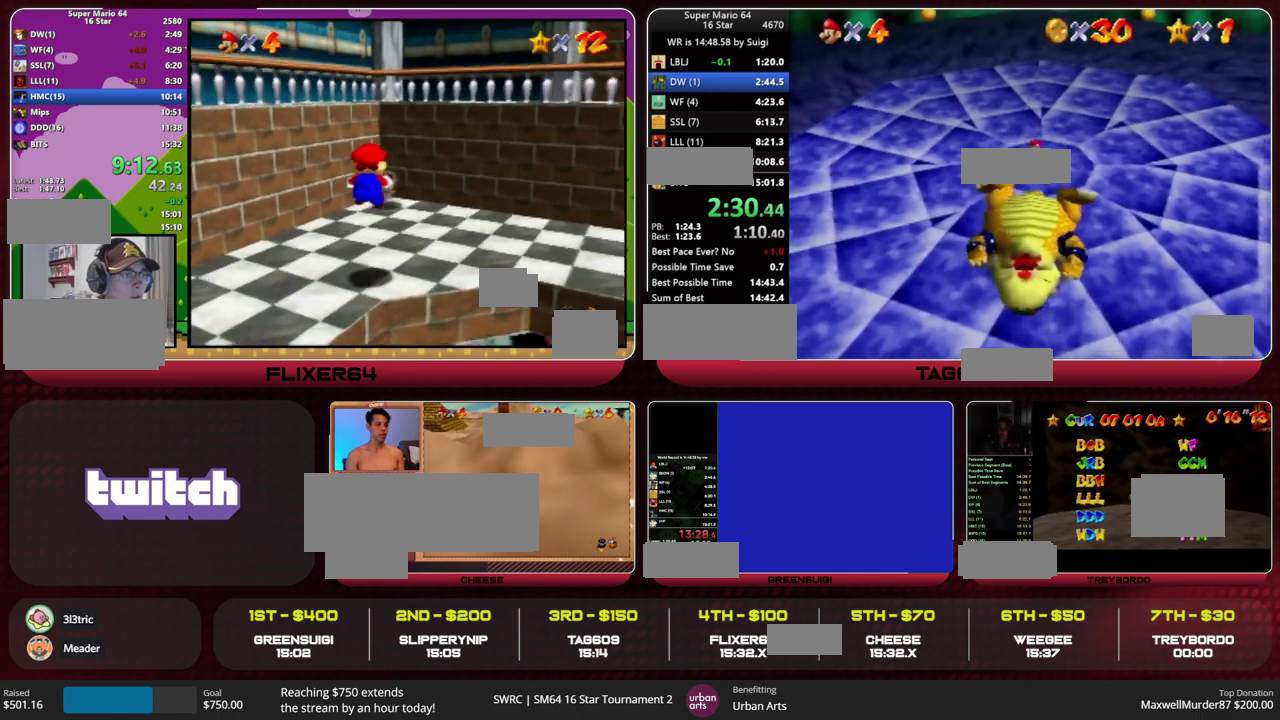
{"buttons": [], "left_stick": "down", "events": [[167, "left_stick", "down"]]}
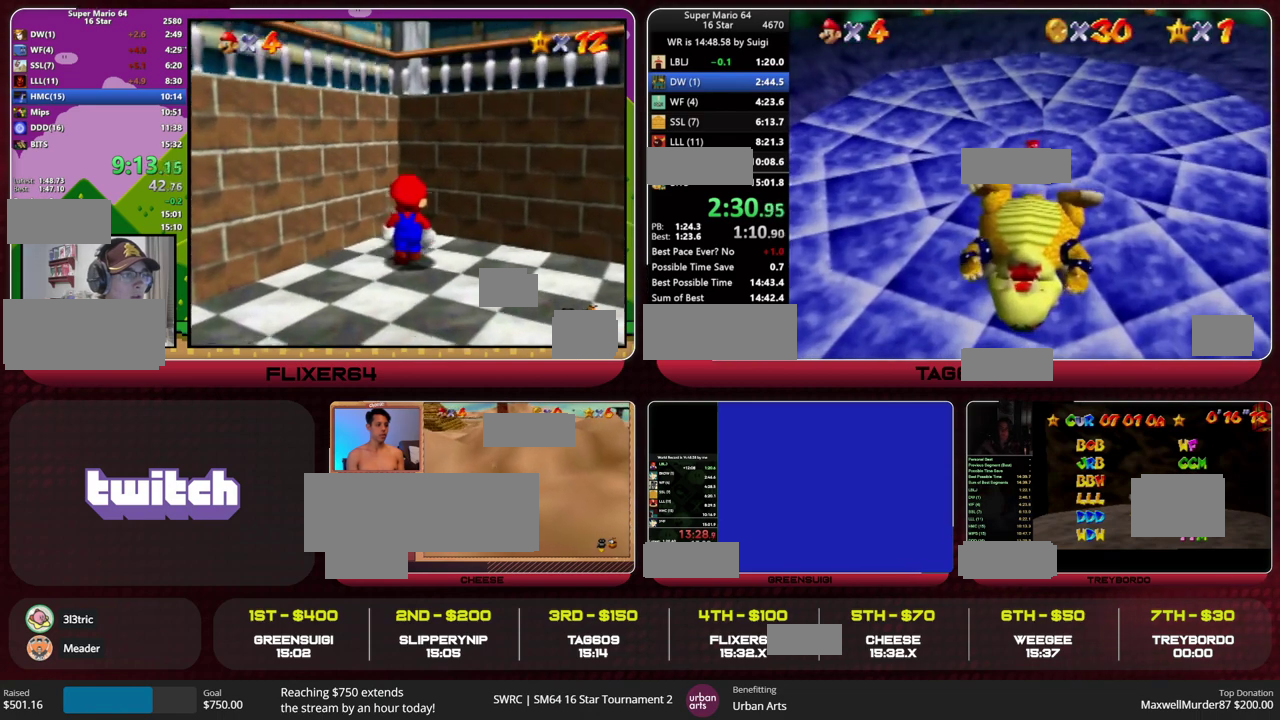
{"buttons": [], "left_stick": "down", "events": []}
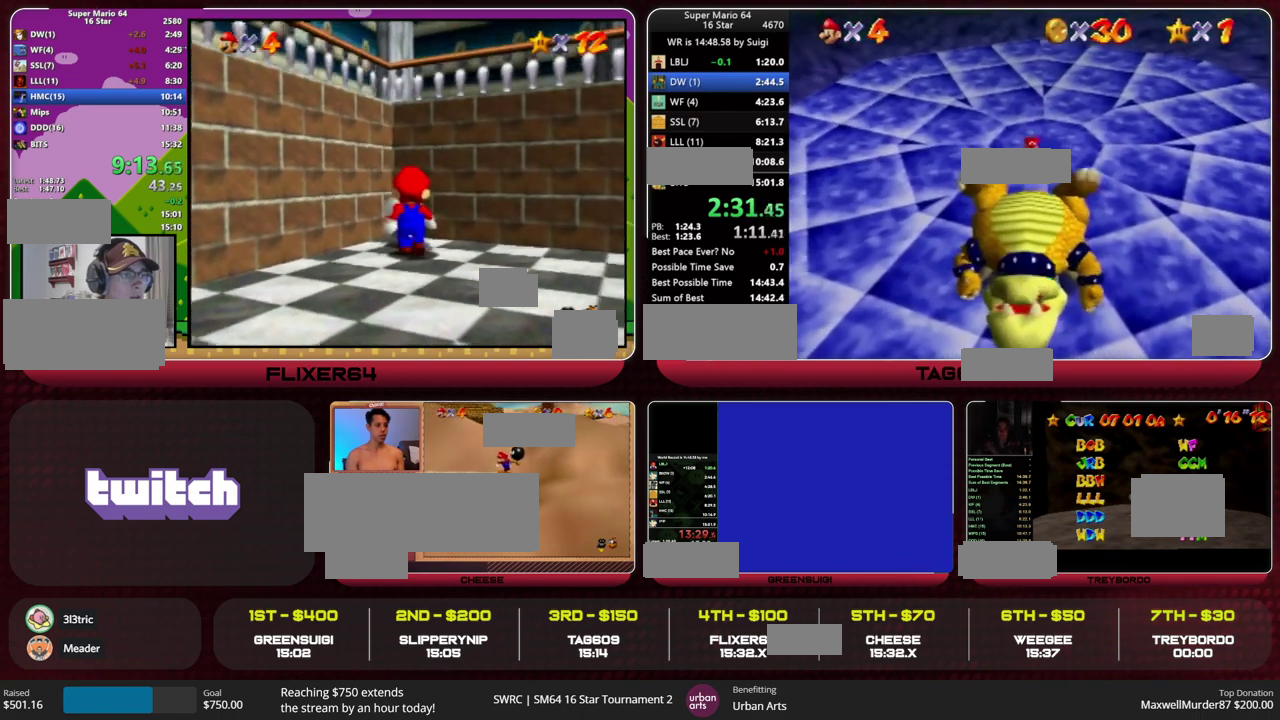
{"buttons": [], "left_stick": "down"}
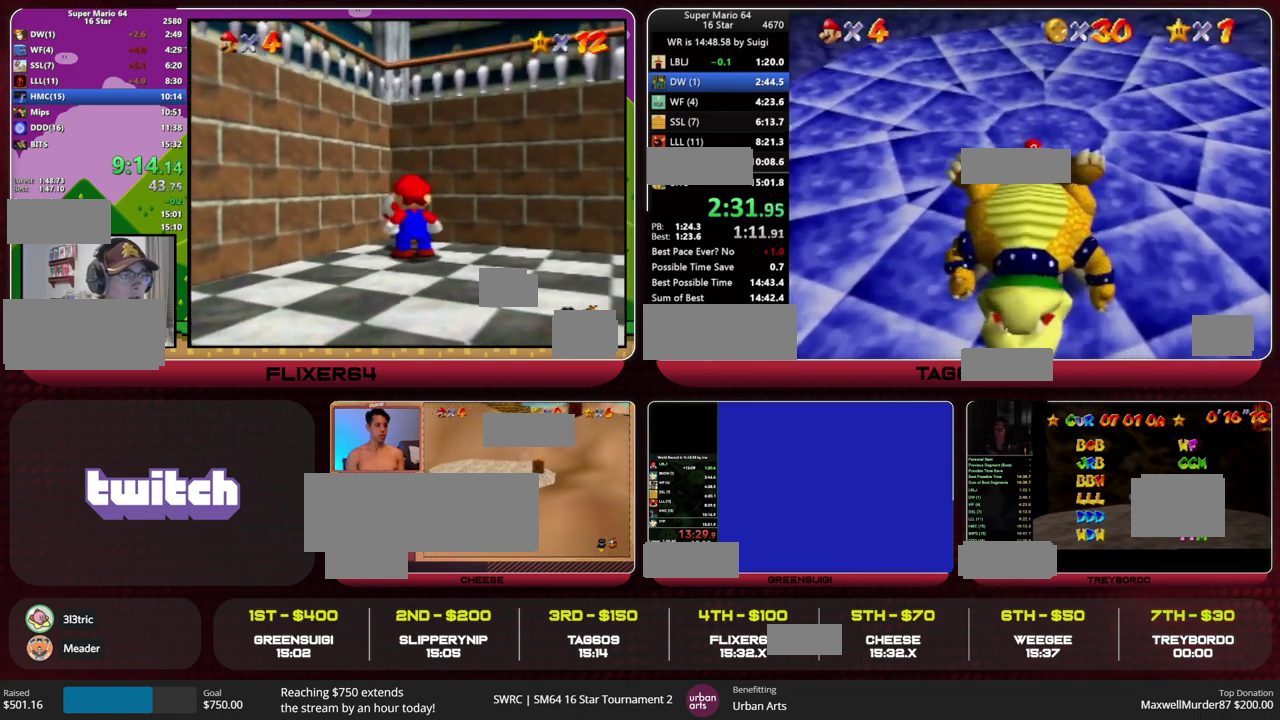
{"buttons": [], "left_stick": "down"}
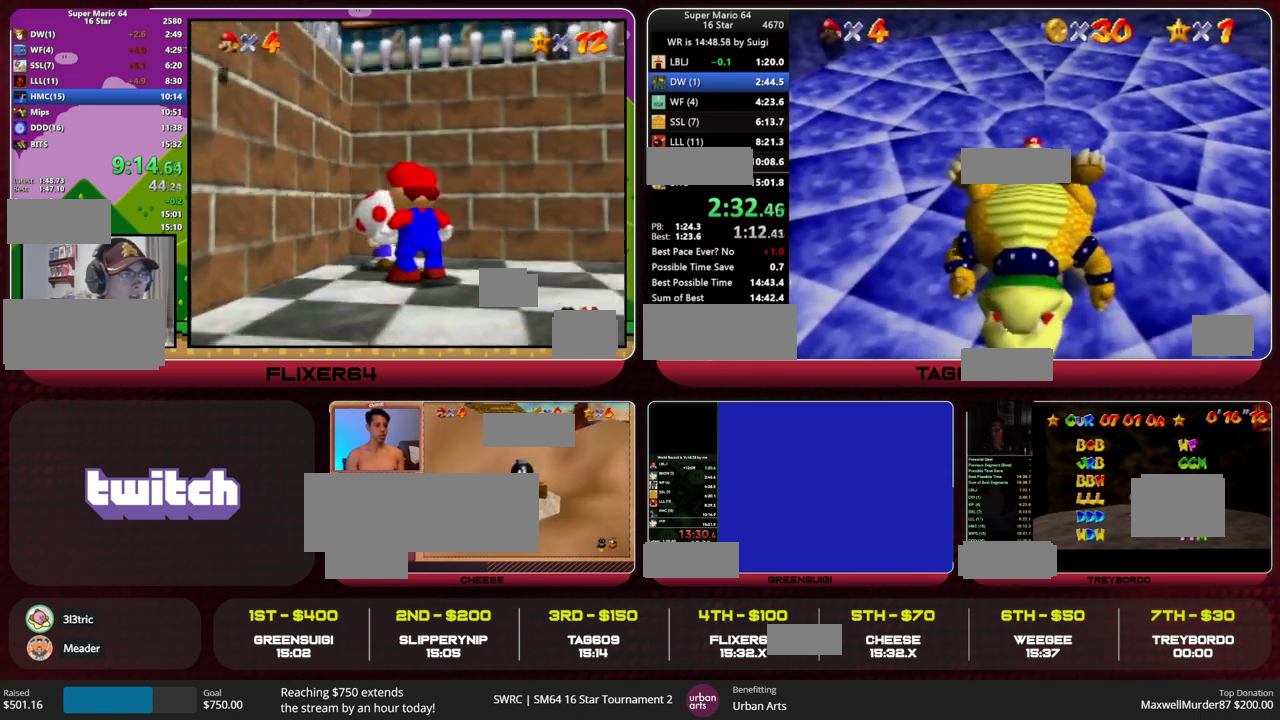
{"buttons": [], "left_stick": "down", "events": [[100, "B", "down"], [200, "A", "down"], [267, "B", "up"], [300, "A", "up"]]}
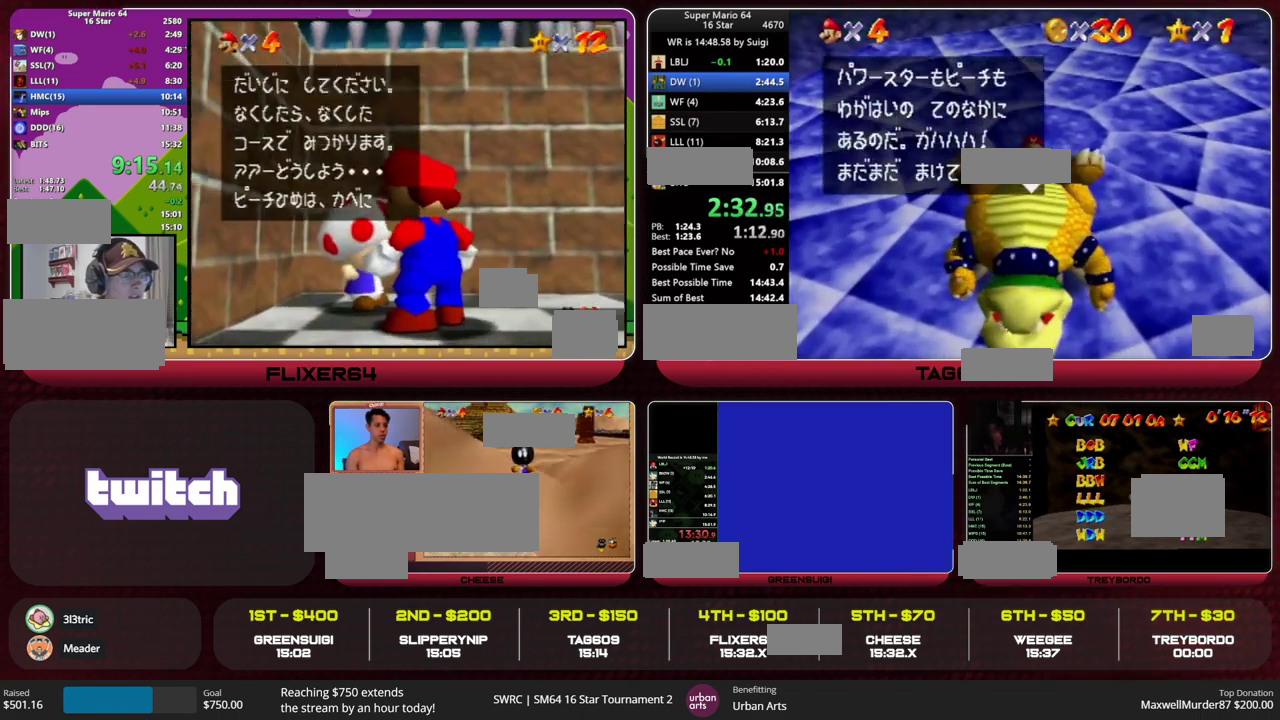
{"buttons": ["A", "B"], "left_stick": "down", "events": [[33, "A", "down"], [33, "B", "down"], [133, "B", "up"], [167, "A", "up"], [433, "B", "down"], [467, "A", "down"]]}
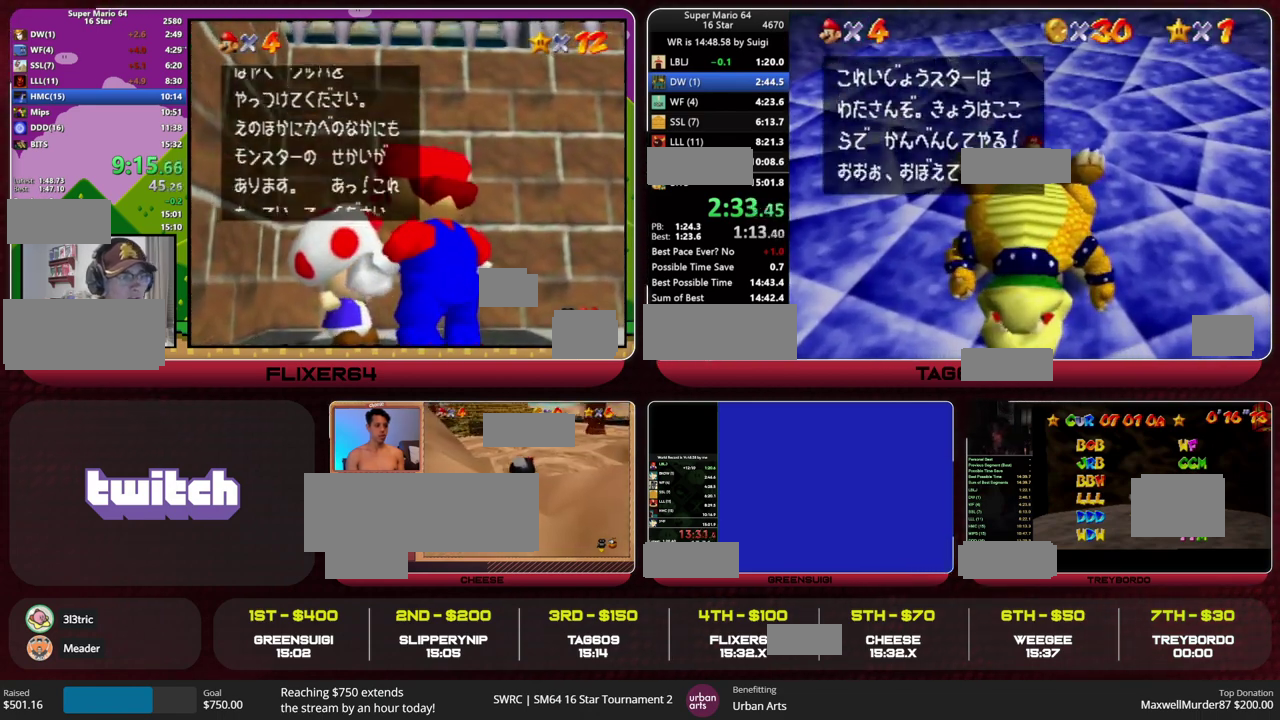
{"buttons": [], "left_stick": "center", "events": [[33, "B", "up"], [67, "A", "up"], [467, "left_stick", "center"]]}
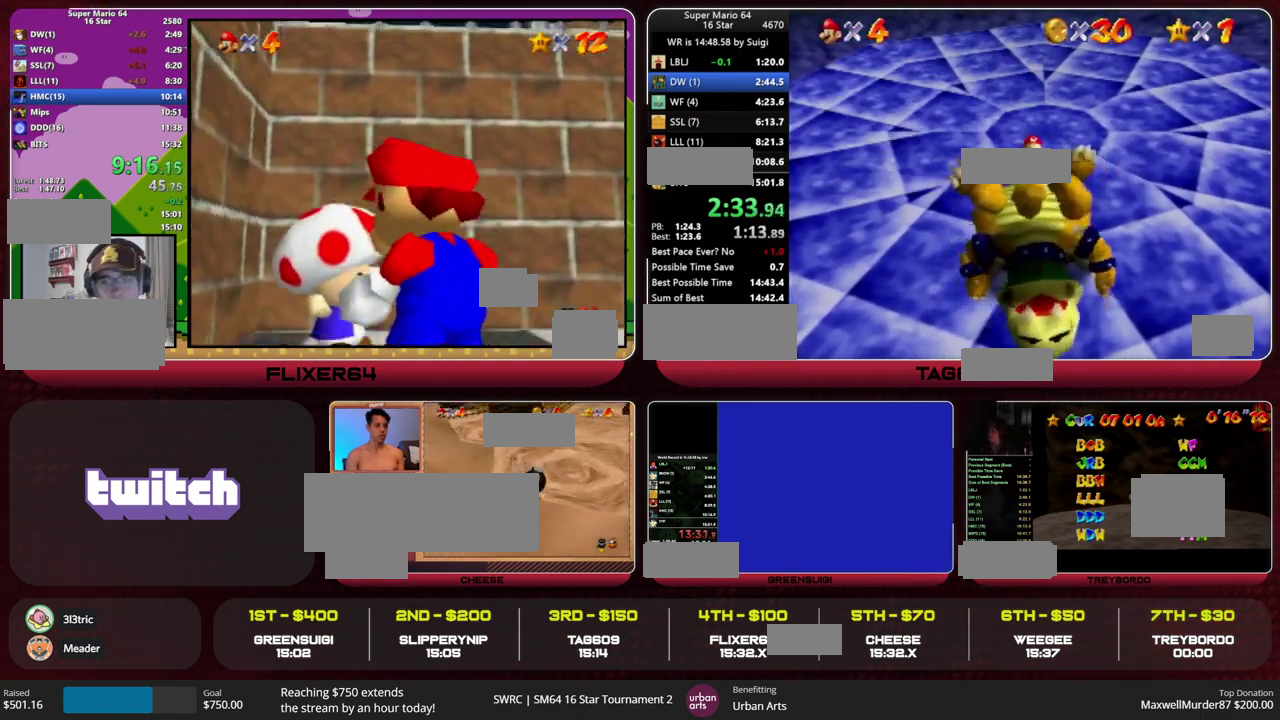
{"buttons": [], "left_stick": "center", "events": []}
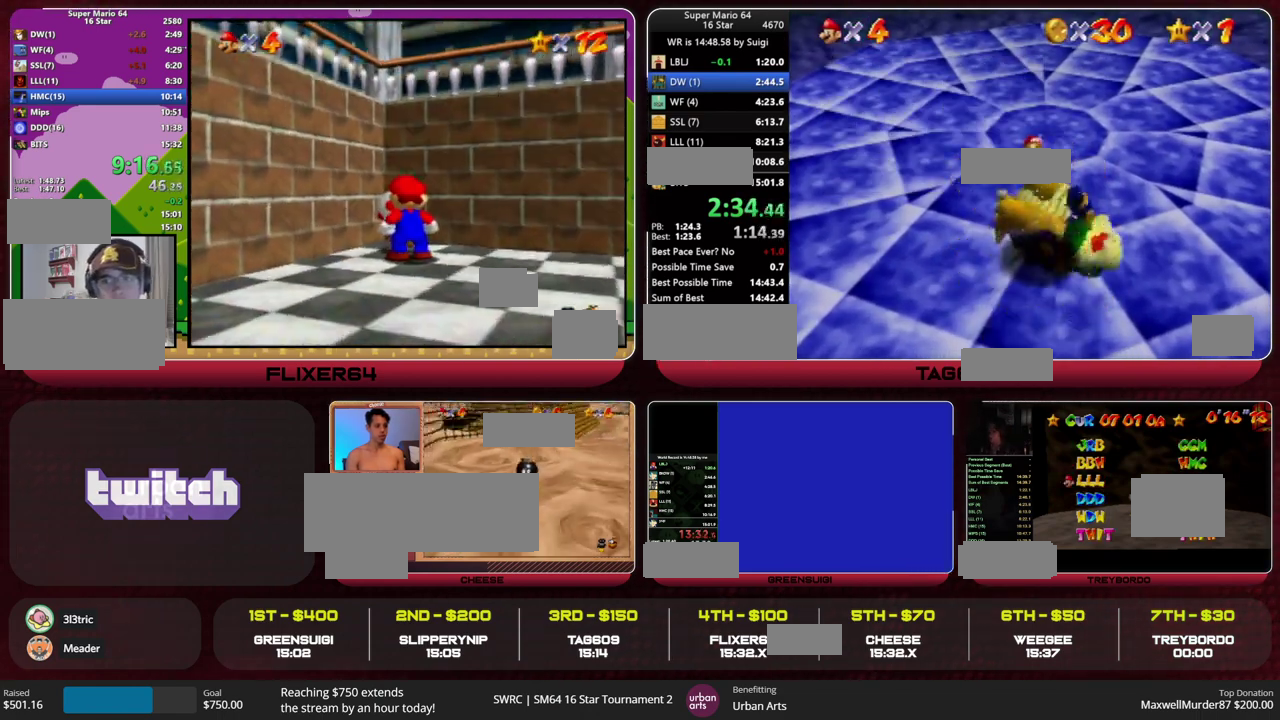
{"buttons": [], "left_stick": "center", "events": []}
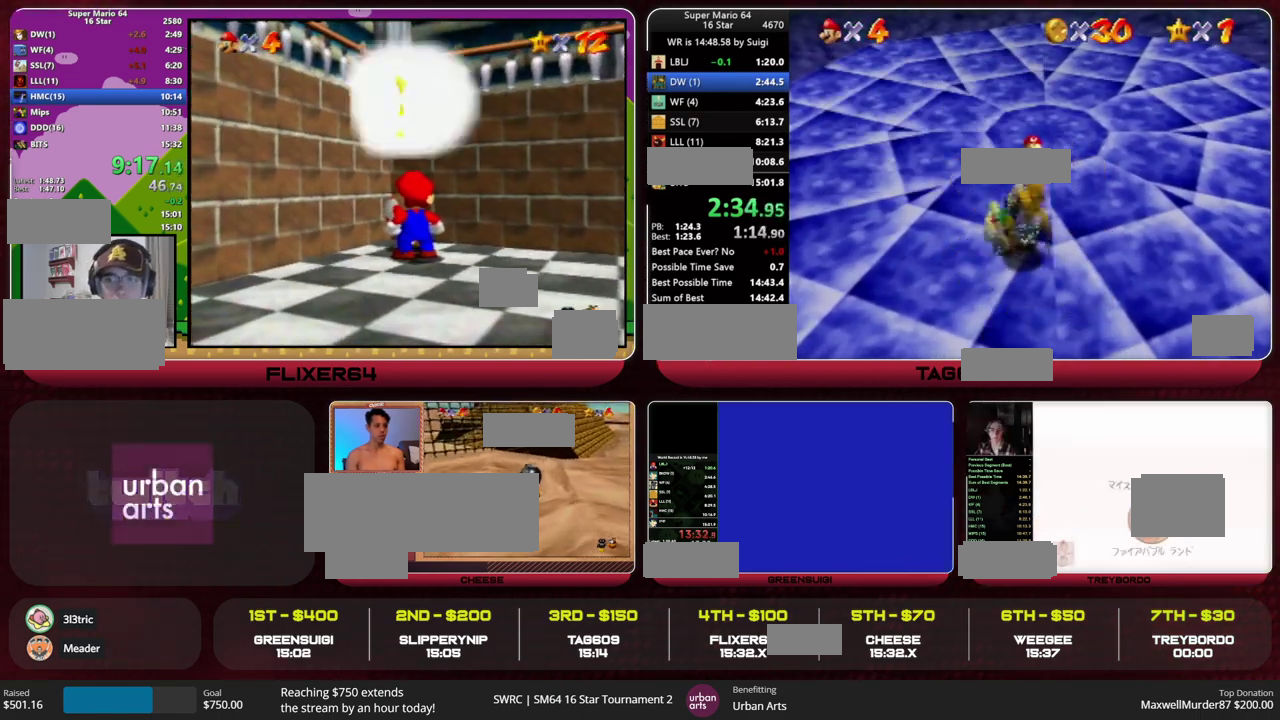
{"buttons": [], "left_stick": "center", "events": []}
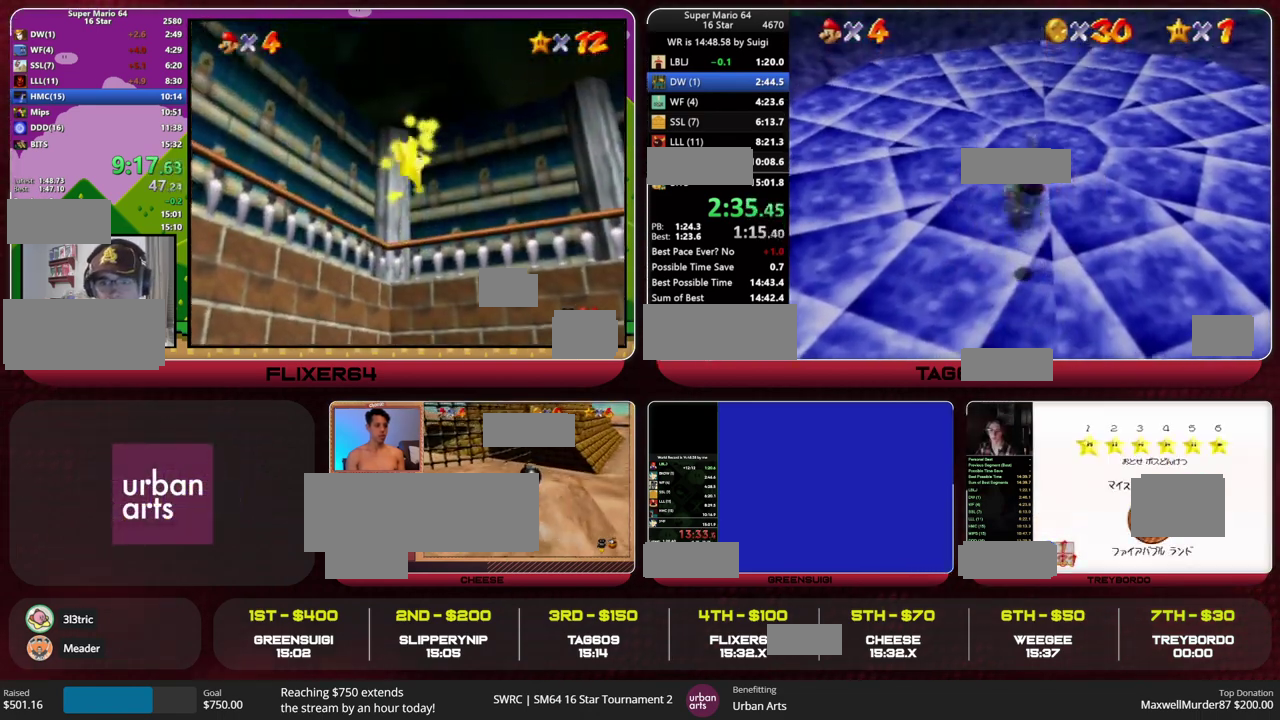
{"buttons": [], "left_stick": "center", "events": []}
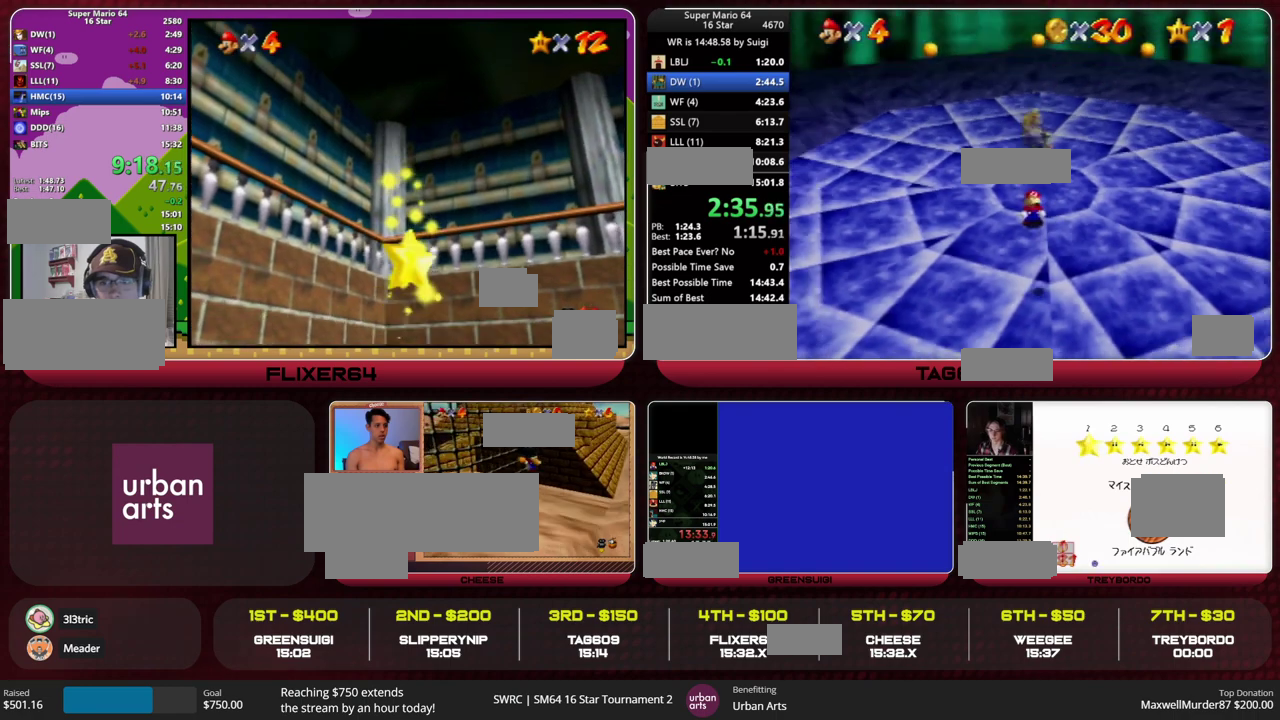
{"buttons": [], "left_stick": "center", "events": []}
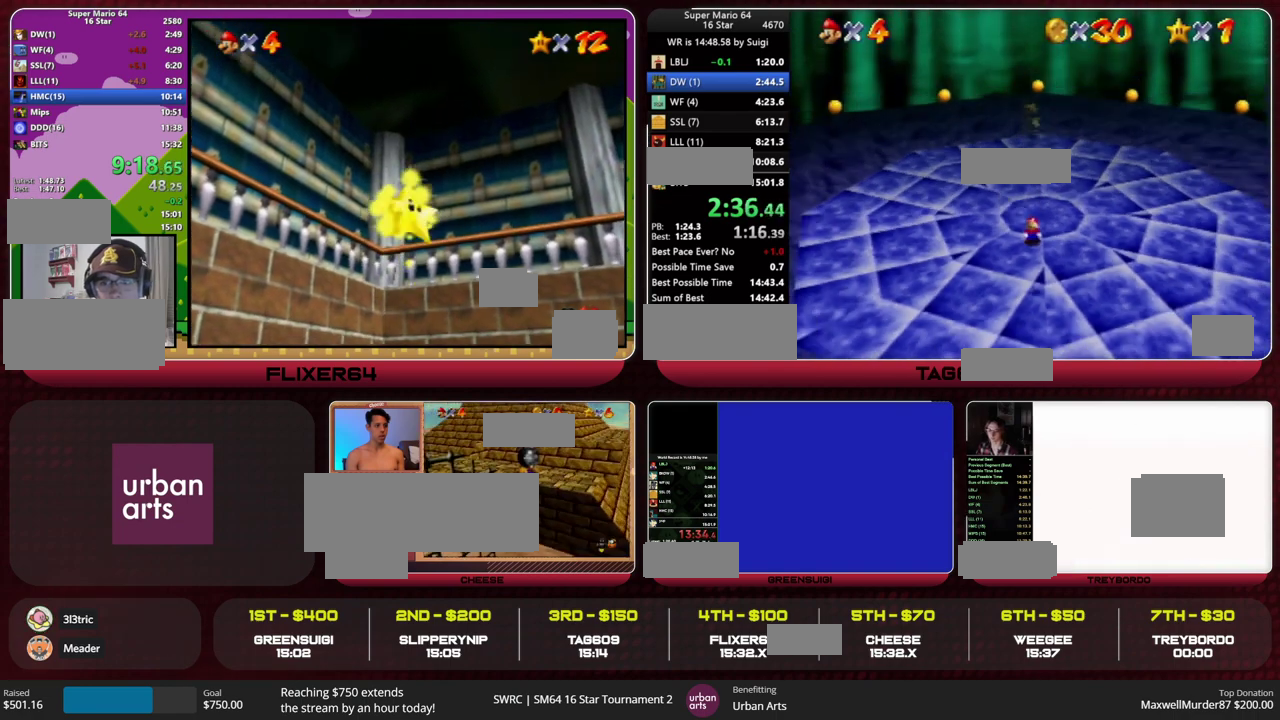
{"buttons": [], "left_stick": "center", "events": []}
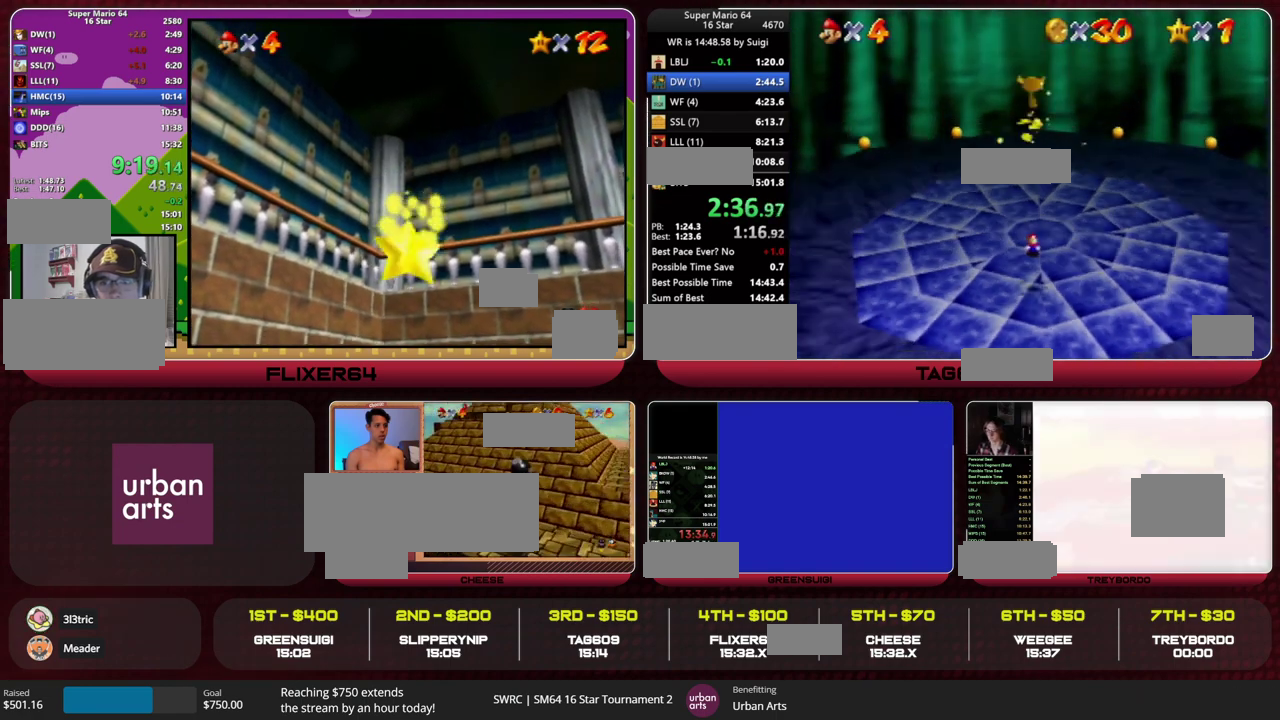
{"buttons": [], "left_stick": "center", "events": []}
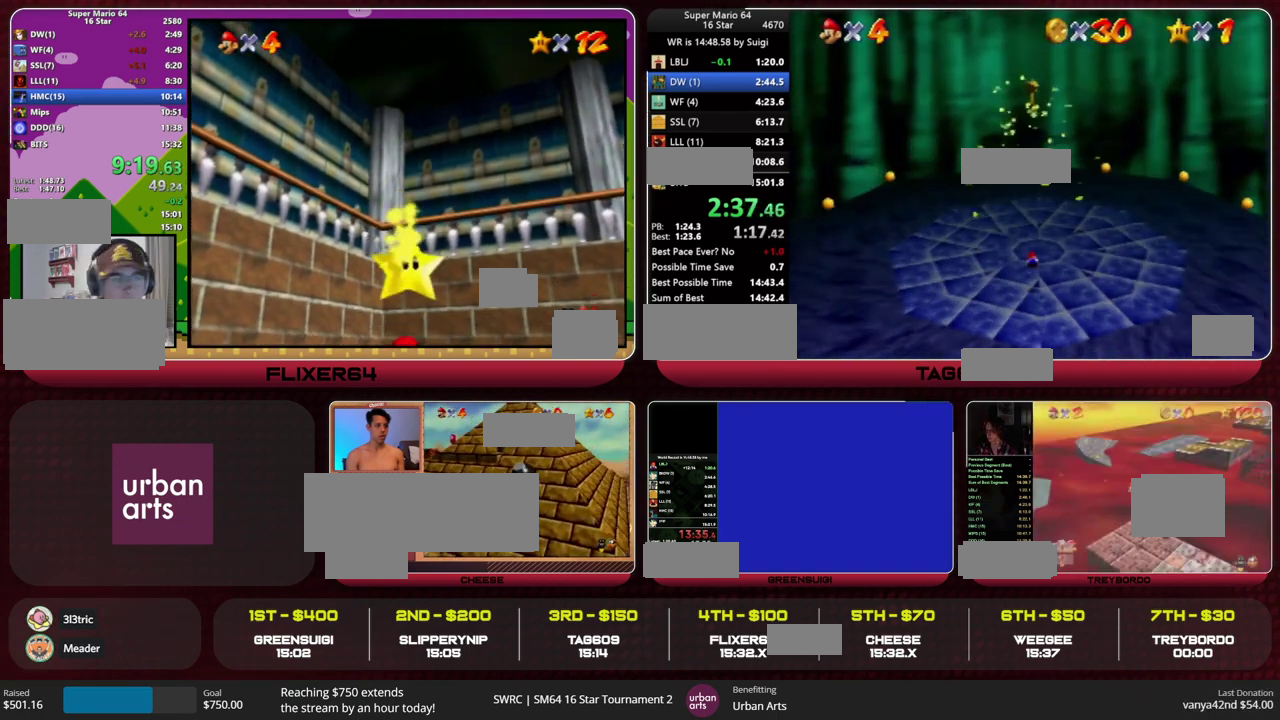
{"buttons": [], "left_stick": "down", "events": [[167, "left_stick", "down"]]}
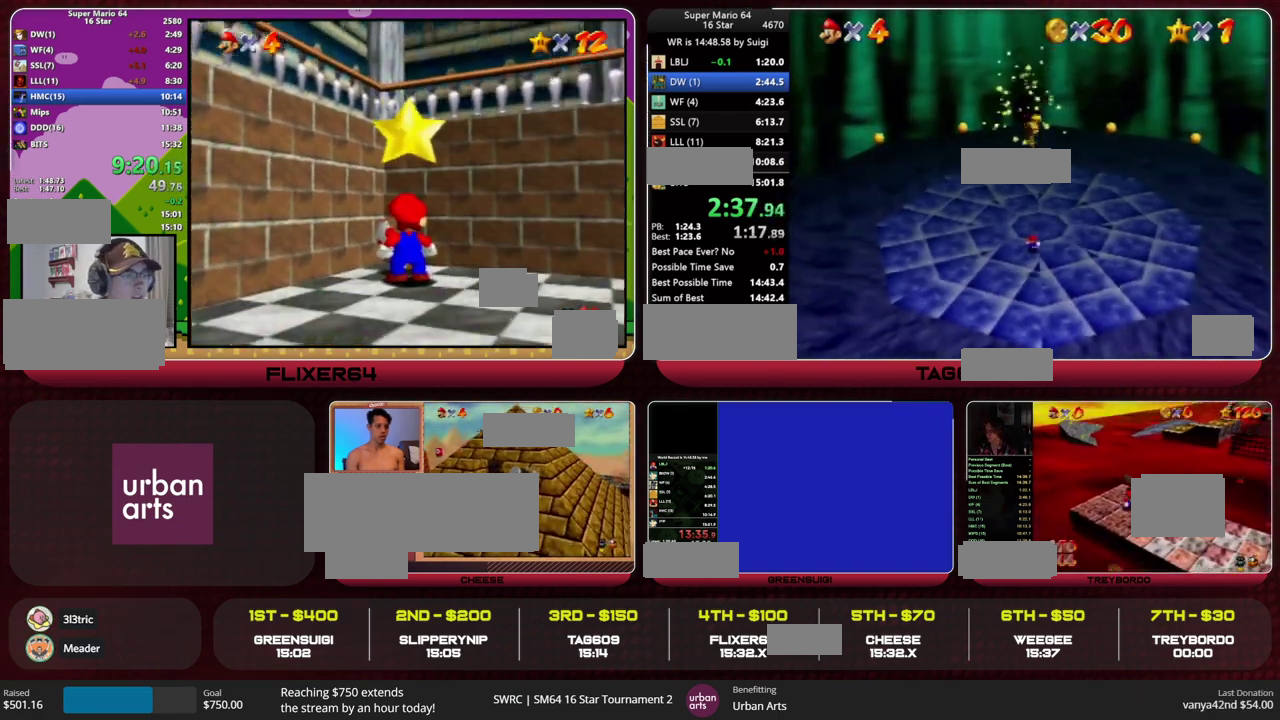
{"buttons": [], "left_stick": "center", "events": [[400, "left_stick", "center"]]}